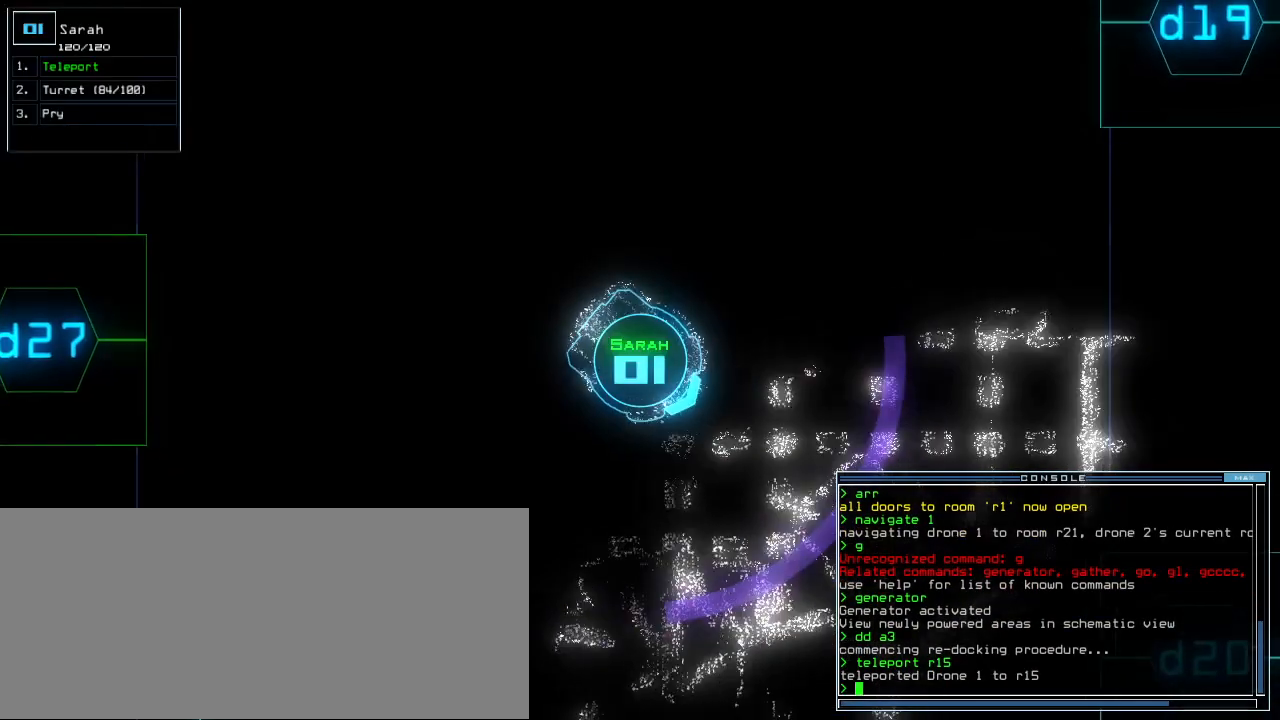
Gameplay with keyboard; each line is a JSON object with the keys held at the frame after it. "events" lists presses ("down") and releases ("up") of ".", "0", "1", "2", "3", "4", "5", "6", "7", "8", "9", "a", "b", "backspace", "c", "caps_lock", "comma", "ctrl_l", "ctrl_r", "d", "down", "e", "equals", "escape", "f", "f8", "g", "h", "i", "j", "k", "l", "left", "m", "minus", "n", "o", "p", "q", "quote", "r", "return", "right", "s", "semicolon", "shift_l", "shift_r", "space", "t", "tab", "tilde", "u", "up", "v", "w", "x", "y" and "z" between this image and that frame as [ms after this image, input, new state], when the widget could be followed in between. No other keys are recorded. Mouse input is not recorded. Not read: other_keys.
{"keys": ["up"], "events": [[20, "left", "up"], [320, "right", "down"], [420, "right", "up"]]}
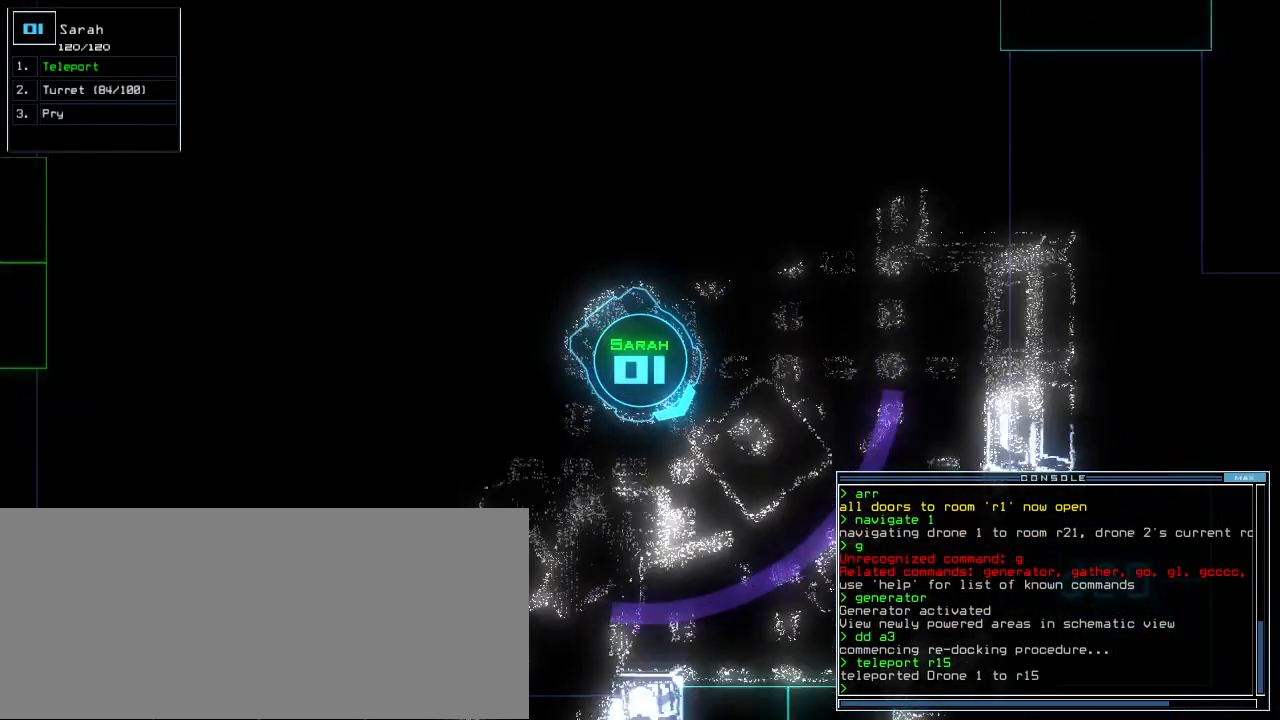
{"keys": ["up"], "events": []}
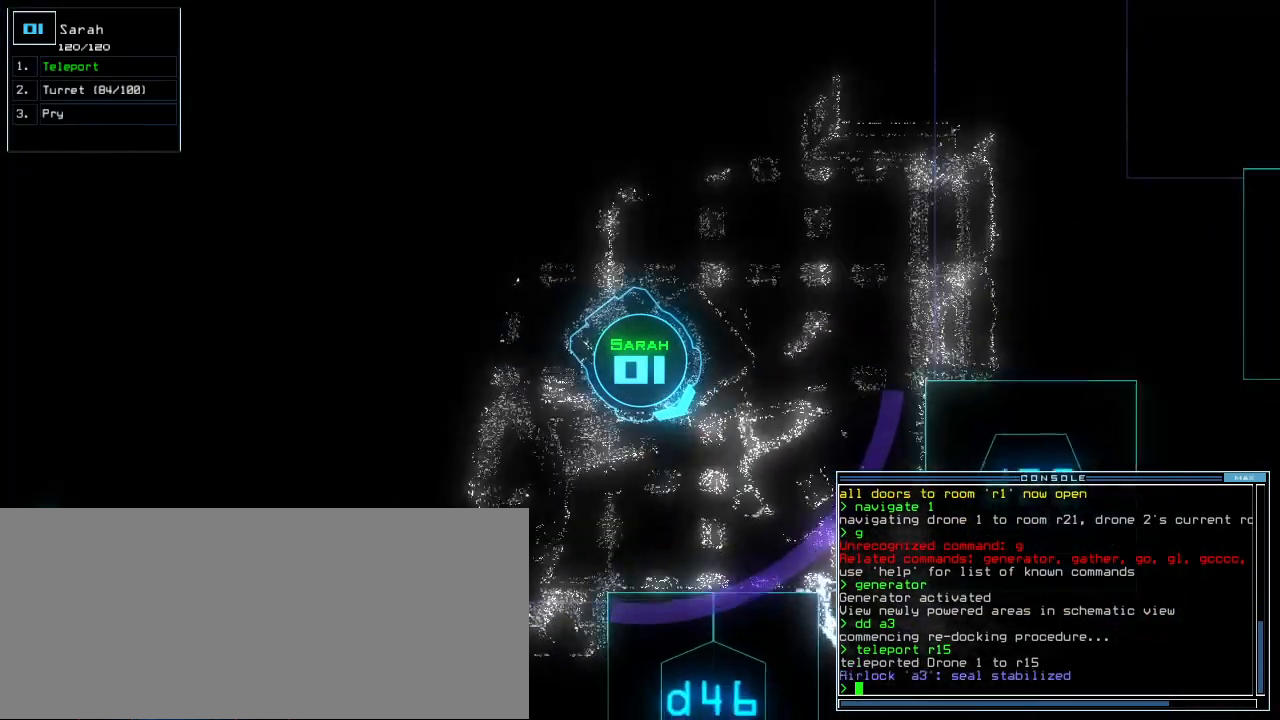
{"keys": ["caps_lock", "left", "up"]}
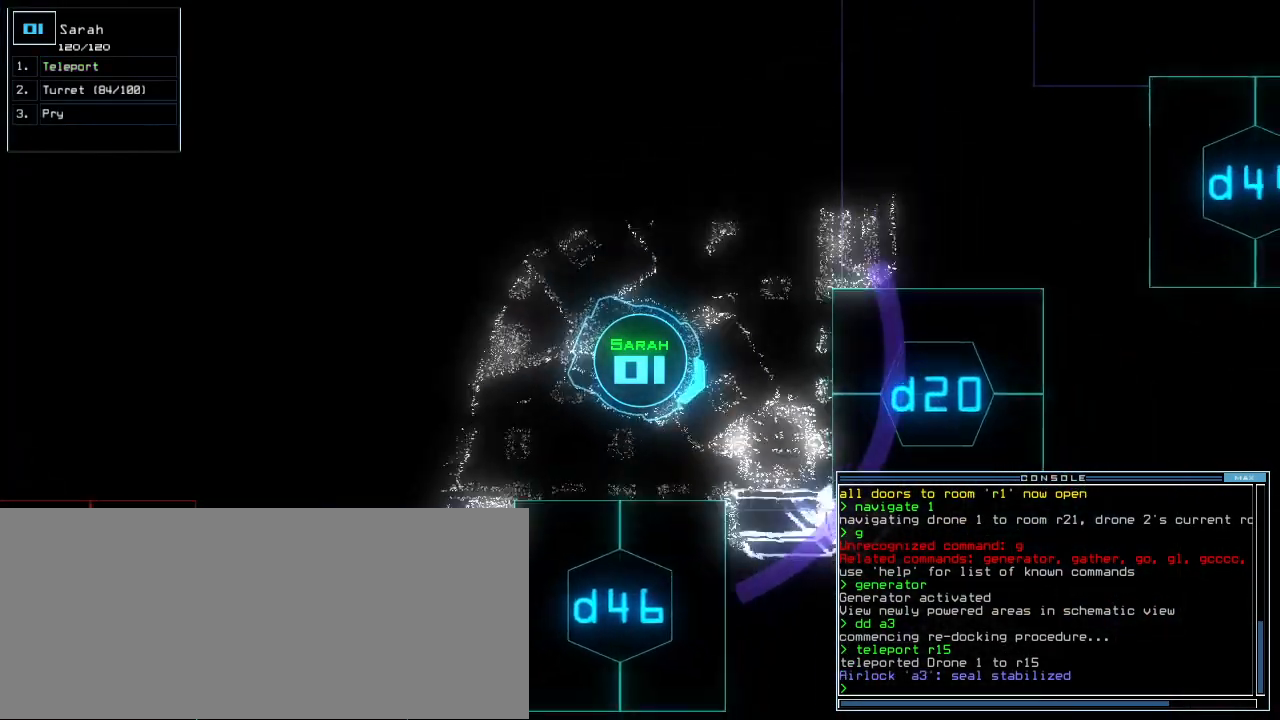
{"keys": ["up"], "events": [[80, "caps_lock", "up"], [140, "left", "up"], [300, "tab", "down"], [380, "tab", "up"]]}